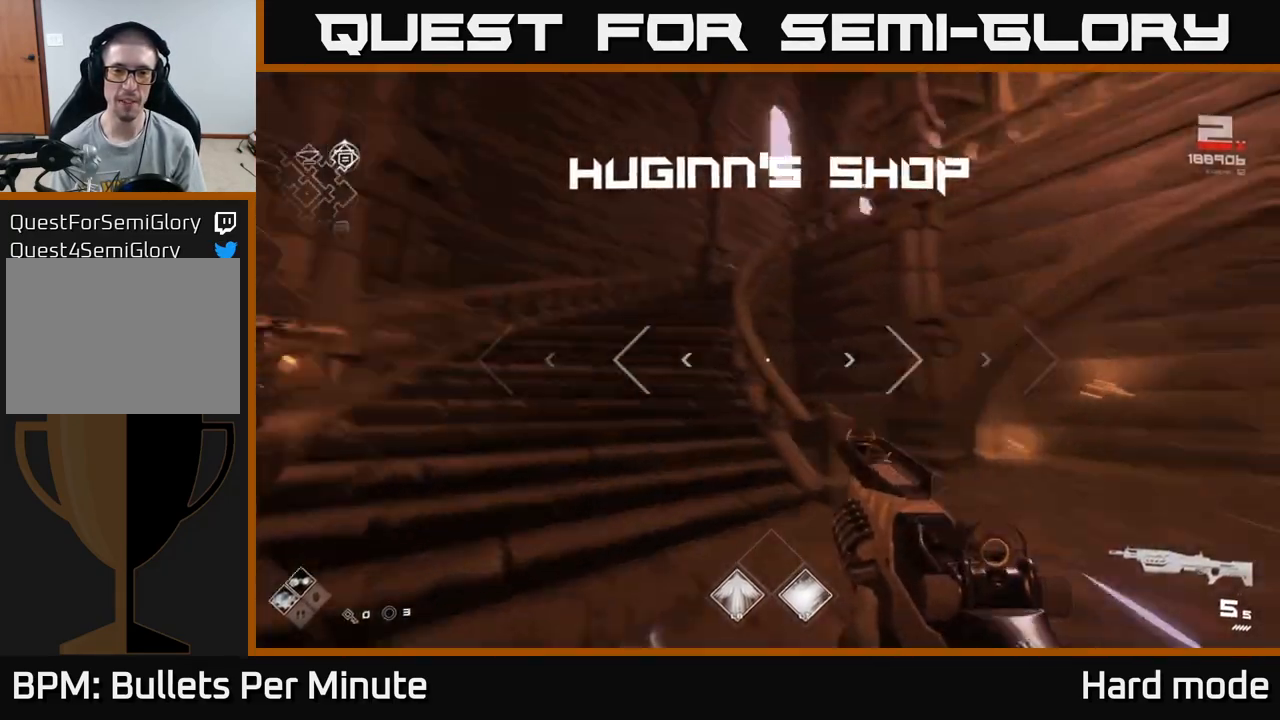
Gameplay with a controller (Xbox layout); each line is a JSON object with the inputs held at the frame after it. "events" lists button and stick changes between this image and that frame as [ms after this image, input, new state], when the widget could be followed in between.
{"buttons": ["L1"], "left_stick": "up-left", "right_stick": "right", "events": [[50, "right_stick", "center"], [117, "left_stick", "up"], [267, "left_stick", "up-left"], [317, "right_stick", "right"]]}
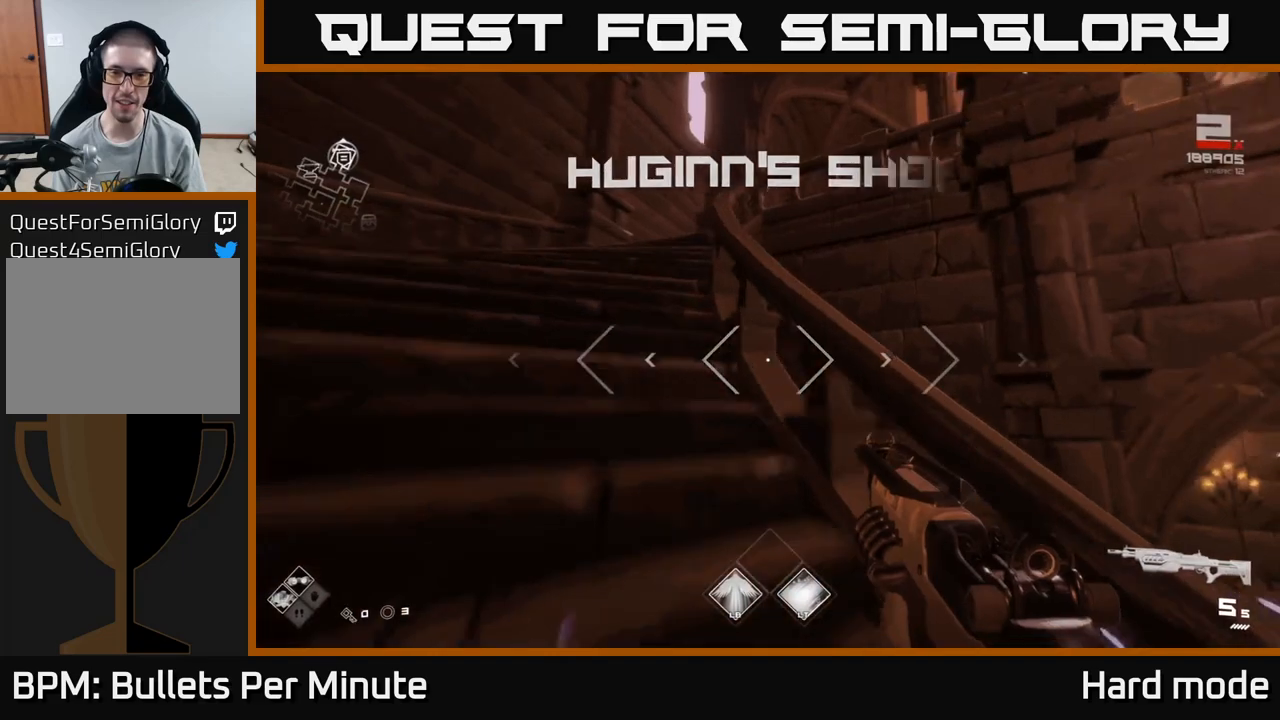
{"buttons": ["L1"], "left_stick": "up-left", "right_stick": "center", "events": [[33, "right_stick", "center"]]}
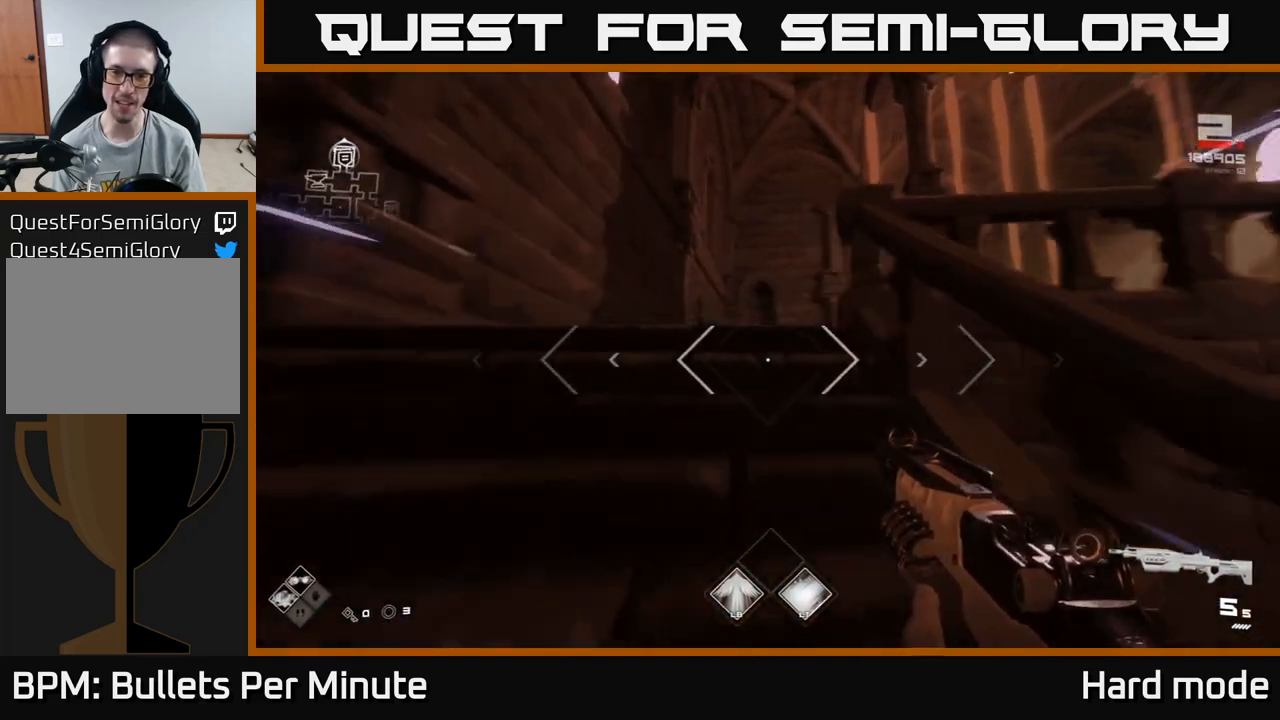
{"buttons": ["L1"], "left_stick": "up", "right_stick": "center", "events": [[17, "right_stick", "right"], [33, "left_stick", "up"], [117, "right_stick", "down-right"], [367, "right_stick", "center"]]}
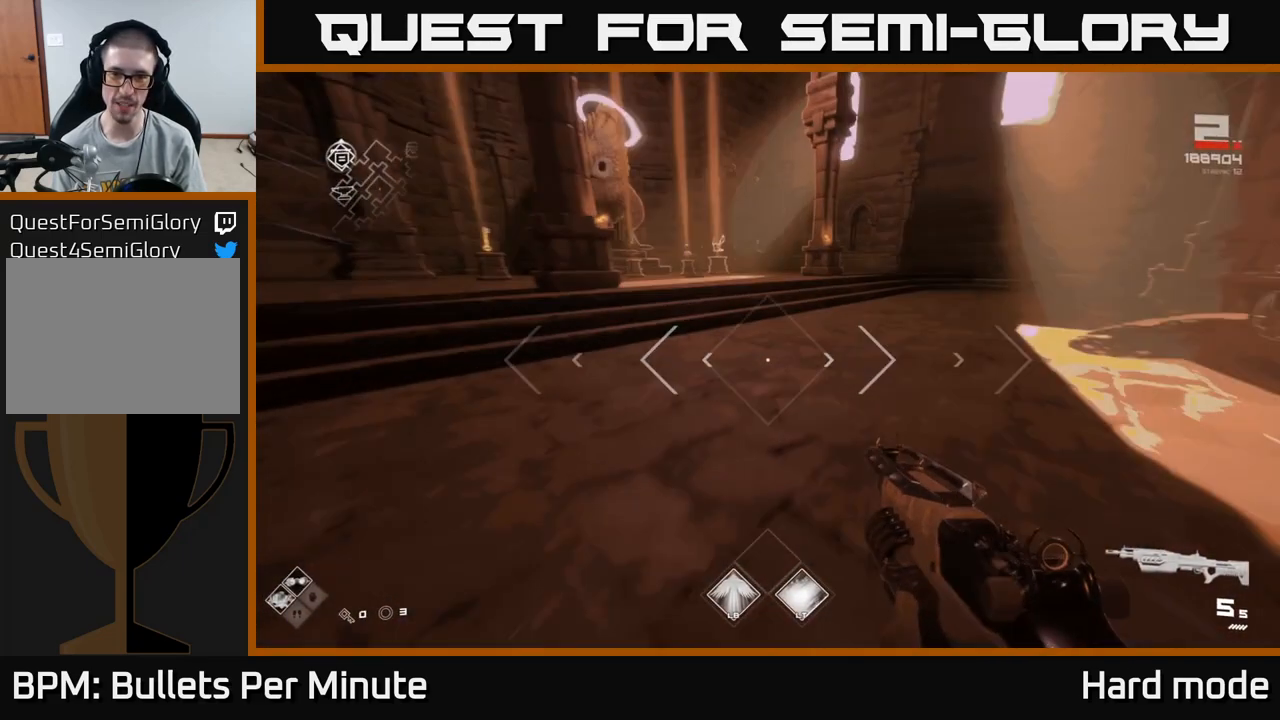
{"buttons": [], "left_stick": "up", "right_stick": "left", "events": [[383, "right_stick", "left"], [417, "L1", "up"]]}
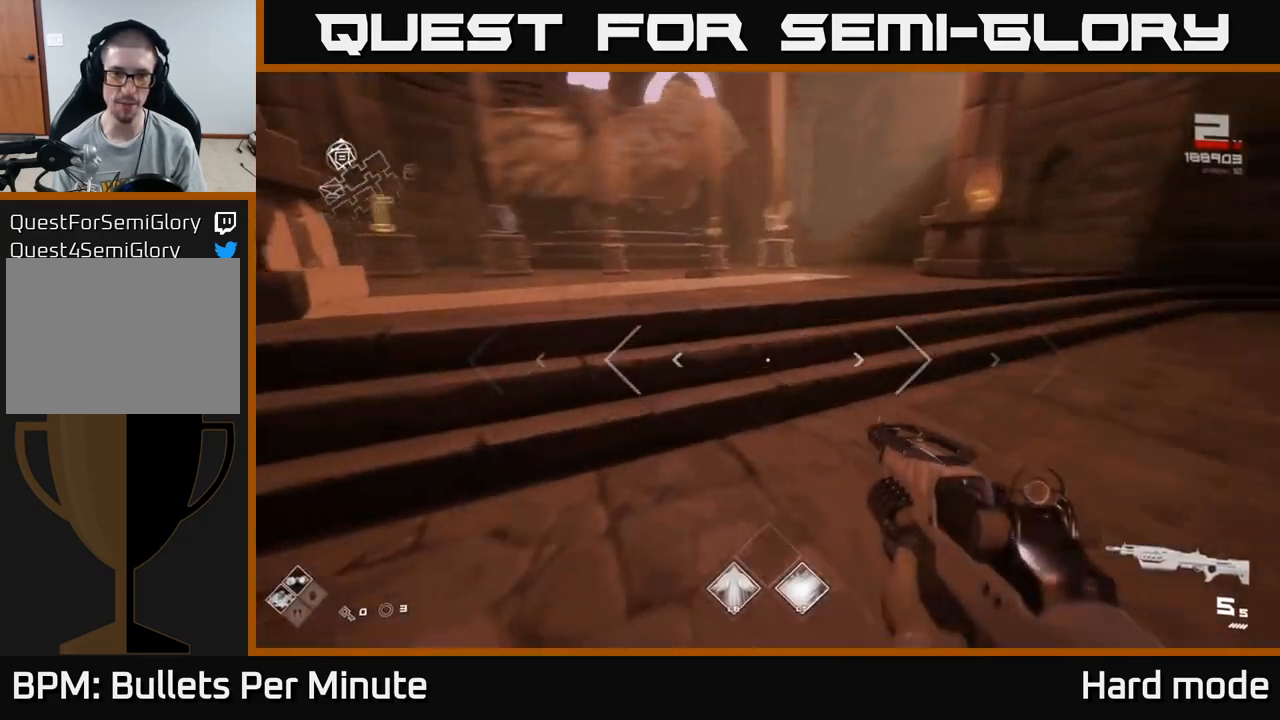
{"buttons": [], "left_stick": "up", "right_stick": "center", "events": [[100, "right_stick", "center"]]}
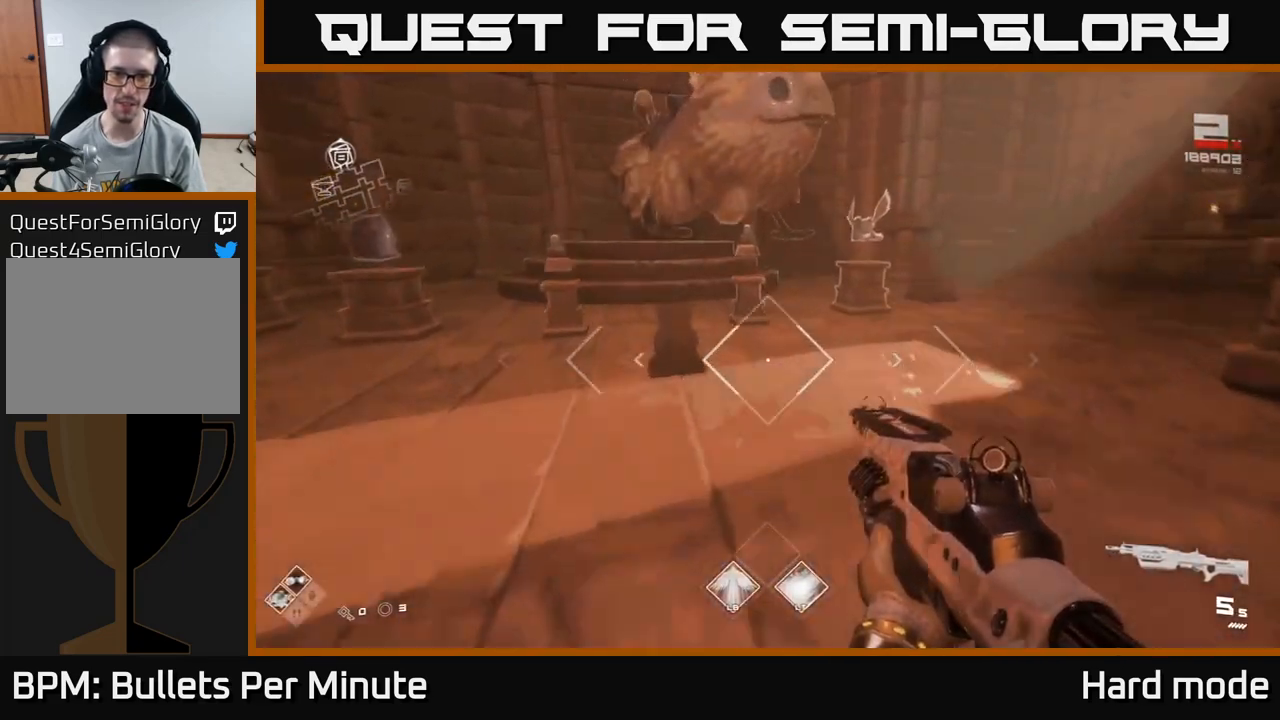
{"buttons": [], "left_stick": "center", "right_stick": "center", "events": [[250, "left_stick", "center"]]}
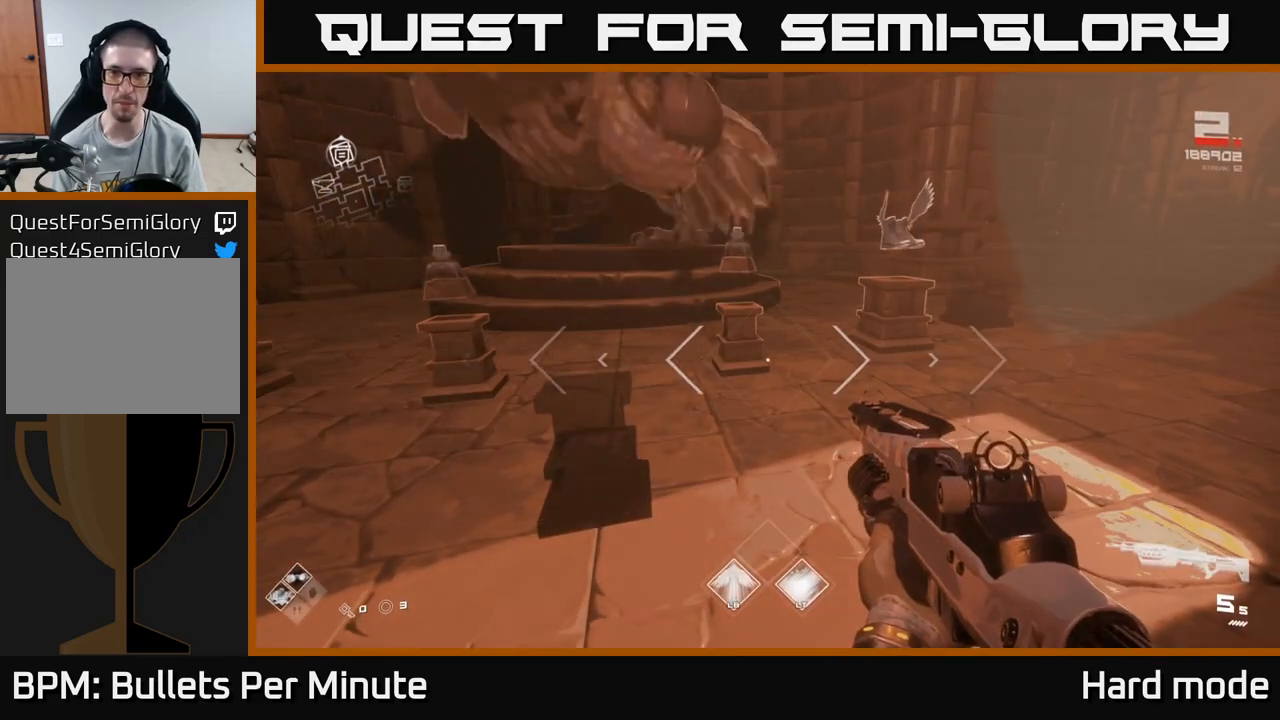
{"buttons": [], "left_stick": "up-right", "right_stick": "center", "events": [[333, "left_stick", "up-right"]]}
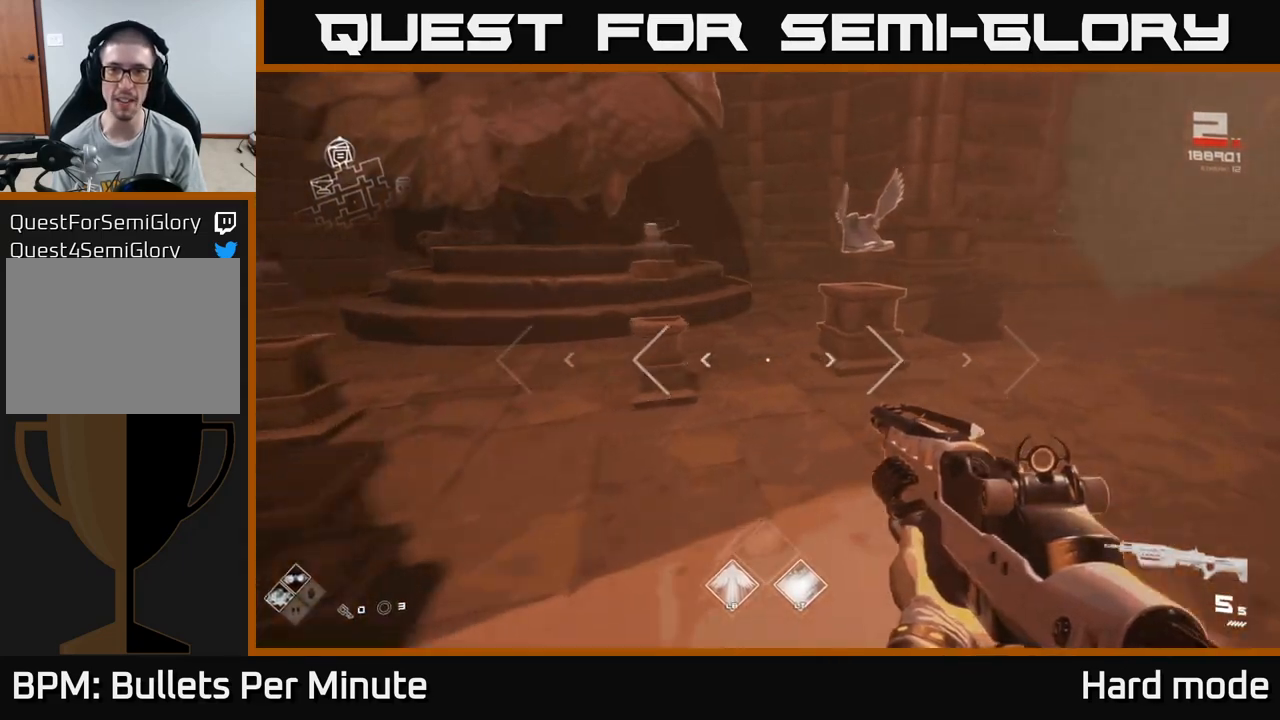
{"buttons": [], "left_stick": "center", "right_stick": "left", "events": [[150, "left_stick", "up"], [383, "right_stick", "left"], [417, "left_stick", "center"]]}
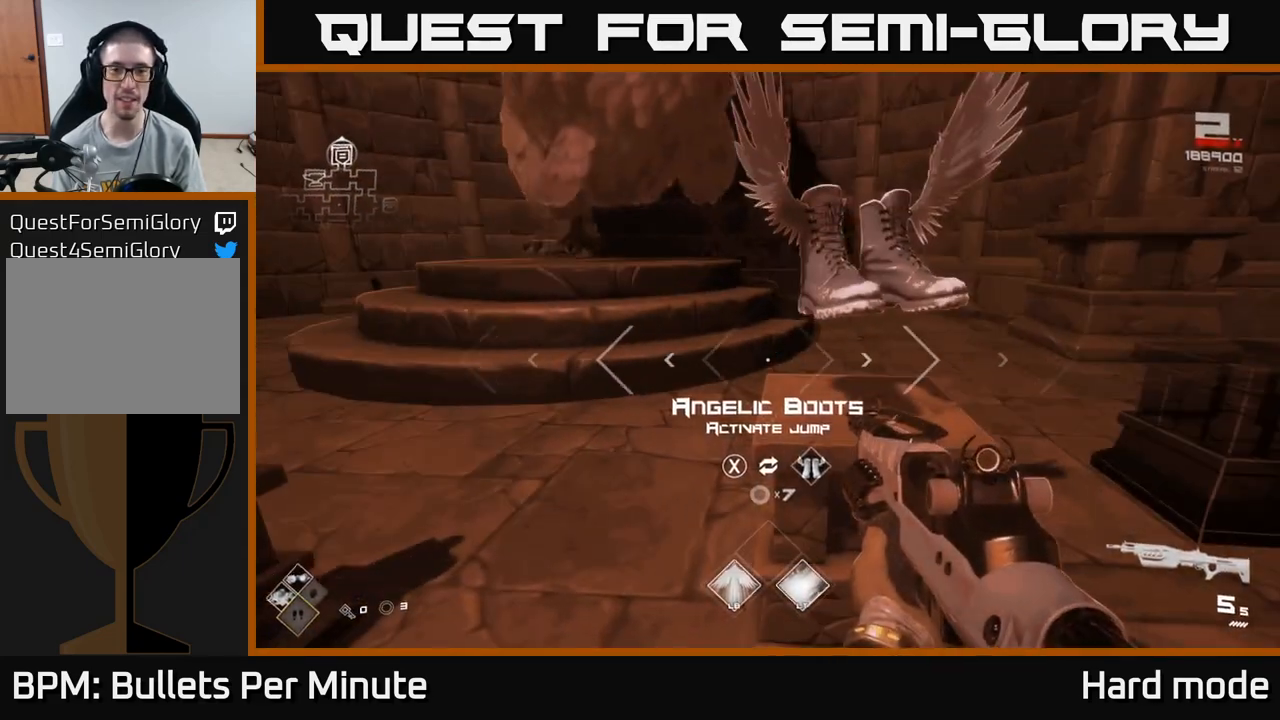
{"buttons": [], "left_stick": "center", "right_stick": "center", "events": [[17, "right_stick", "center"], [300, "left_stick", "right"], [400, "left_stick", "center"]]}
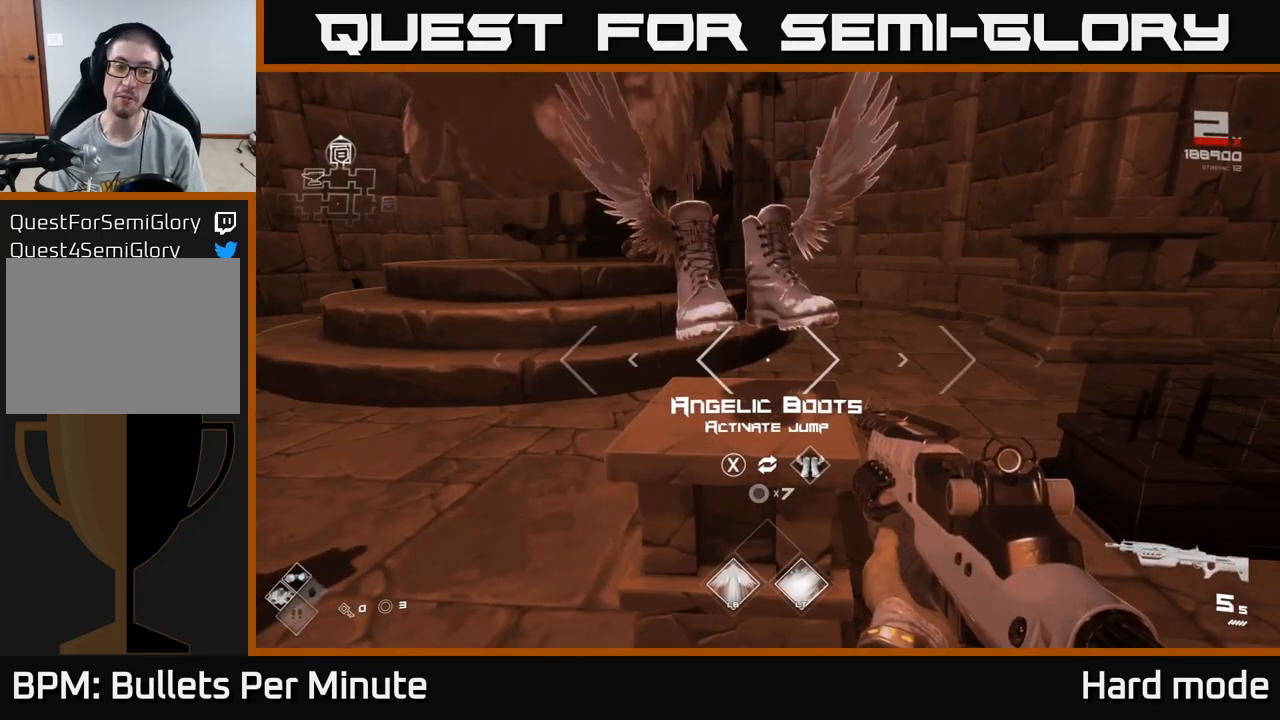
{"buttons": [], "left_stick": "center", "right_stick": "center", "events": []}
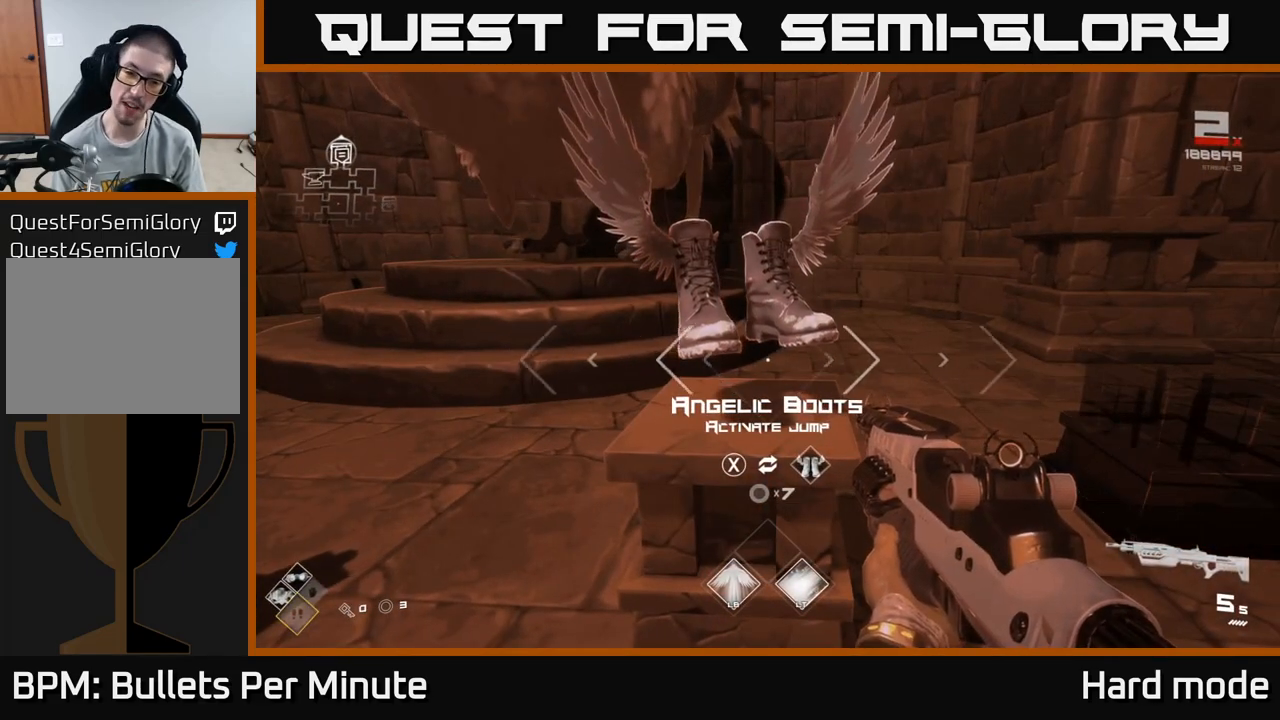
{"buttons": [], "left_stick": "center", "right_stick": "center", "events": []}
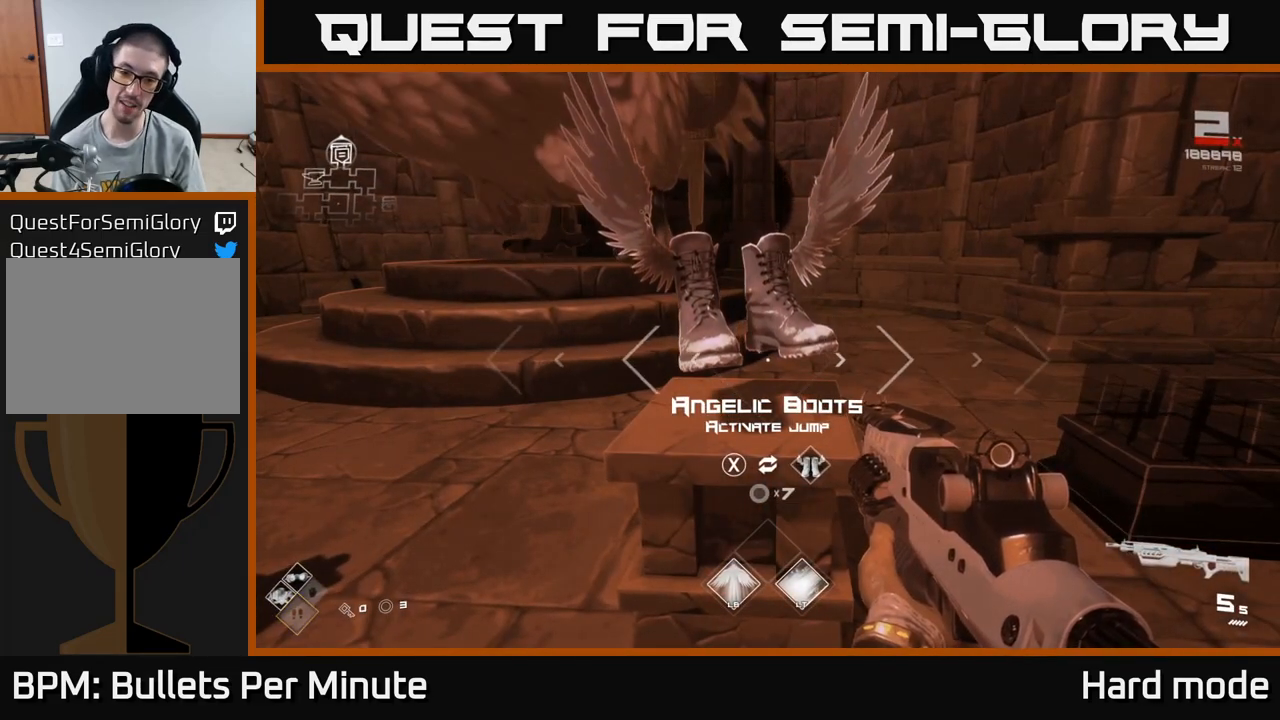
{"buttons": [], "left_stick": "center", "right_stick": "center", "events": []}
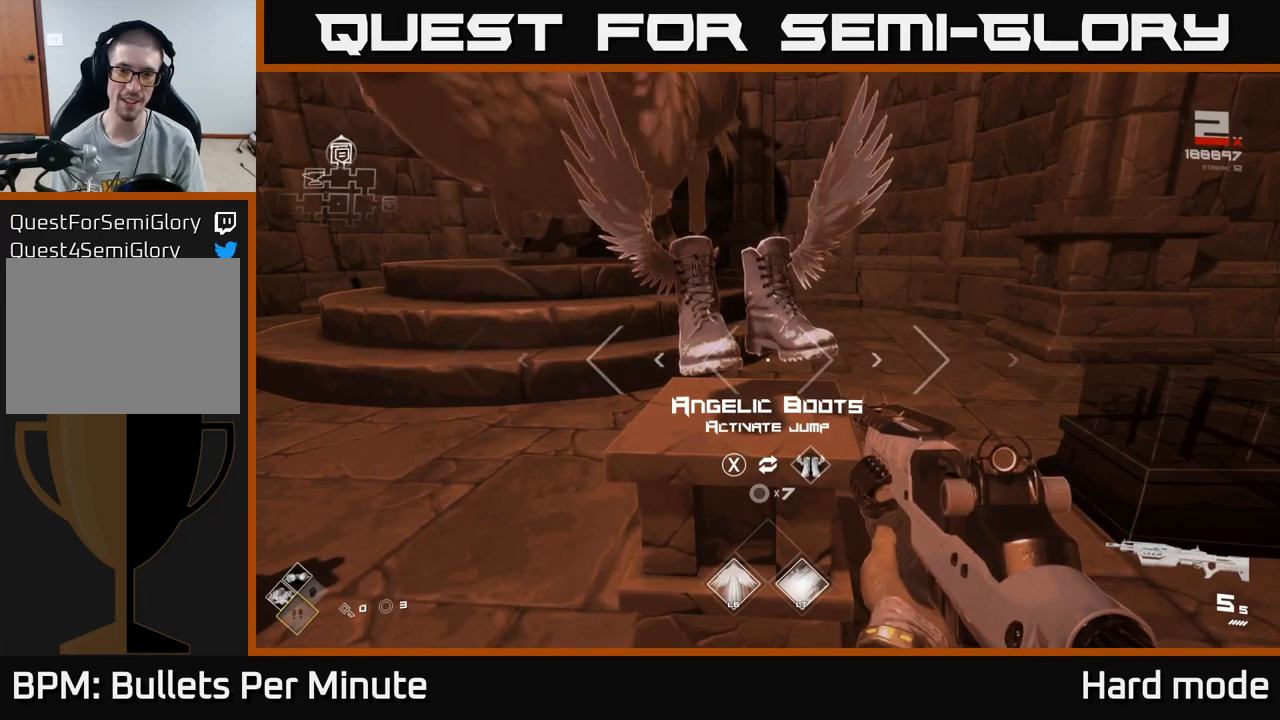
{"buttons": [], "left_stick": "center", "right_stick": "center", "events": []}
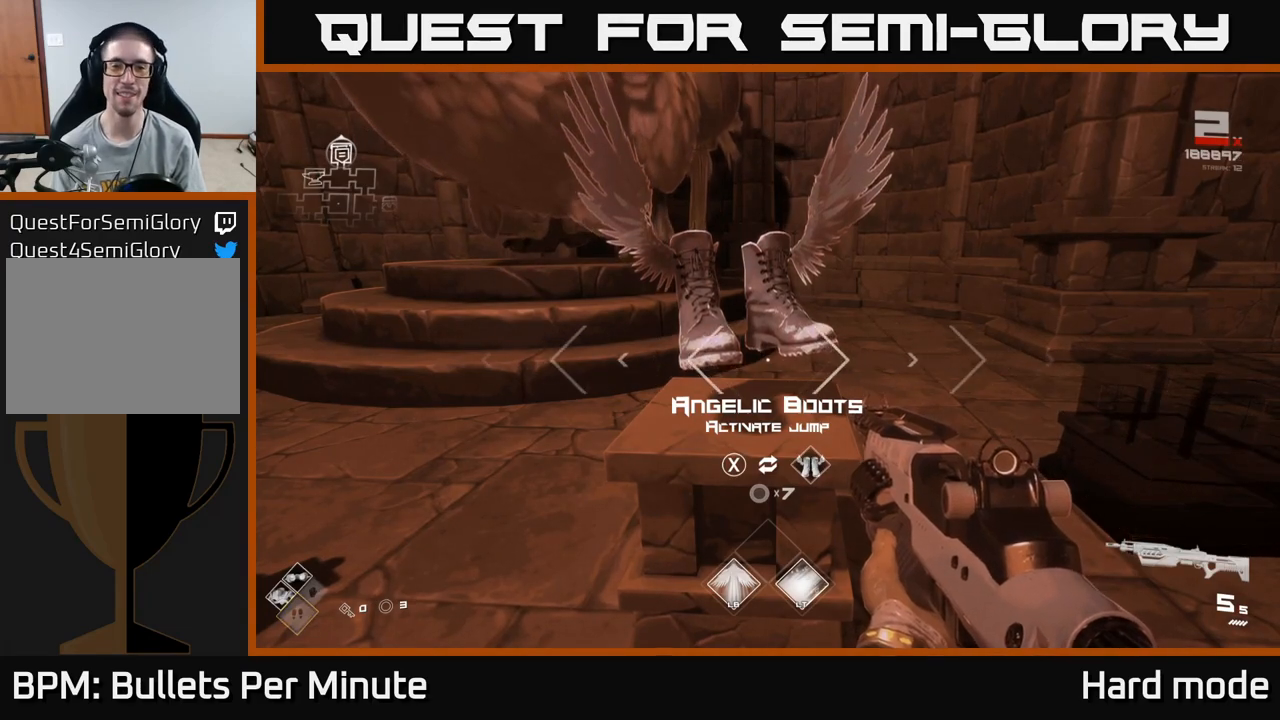
{"buttons": [], "left_stick": "center", "right_stick": "left", "events": [[433, "right_stick", "left"]]}
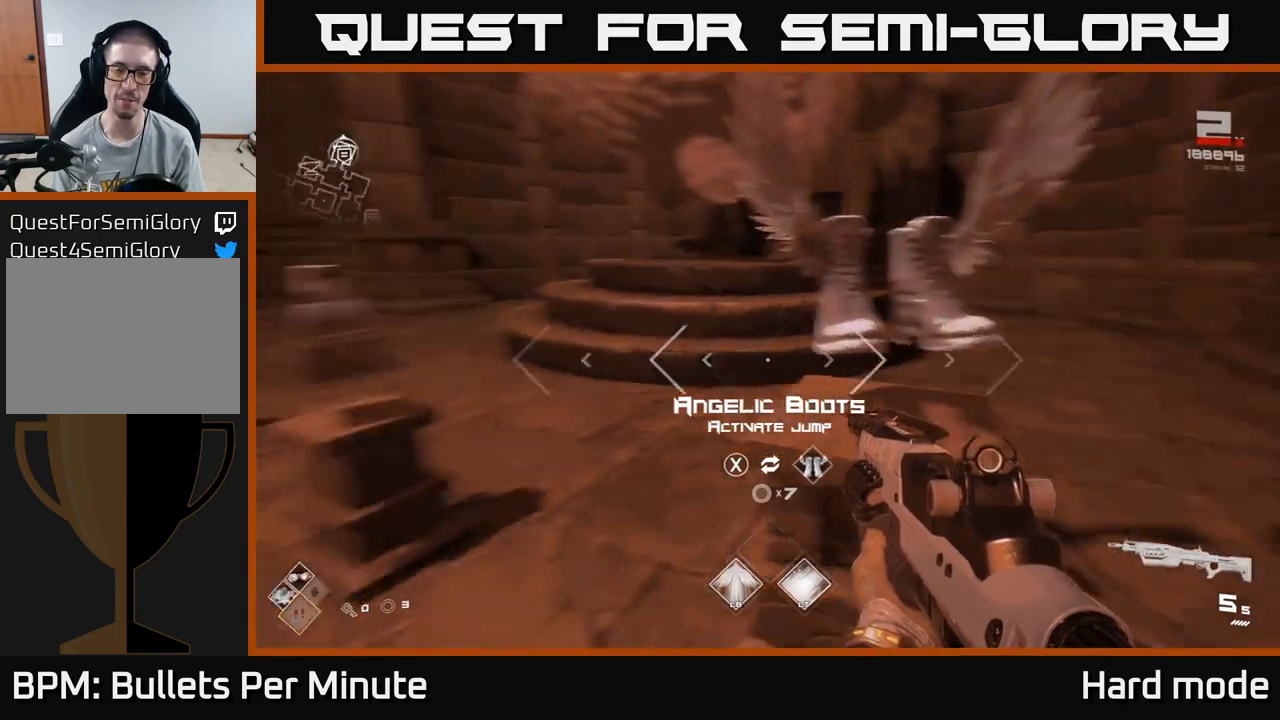
{"buttons": [], "left_stick": "center", "right_stick": "center", "events": [[267, "right_stick", "center"]]}
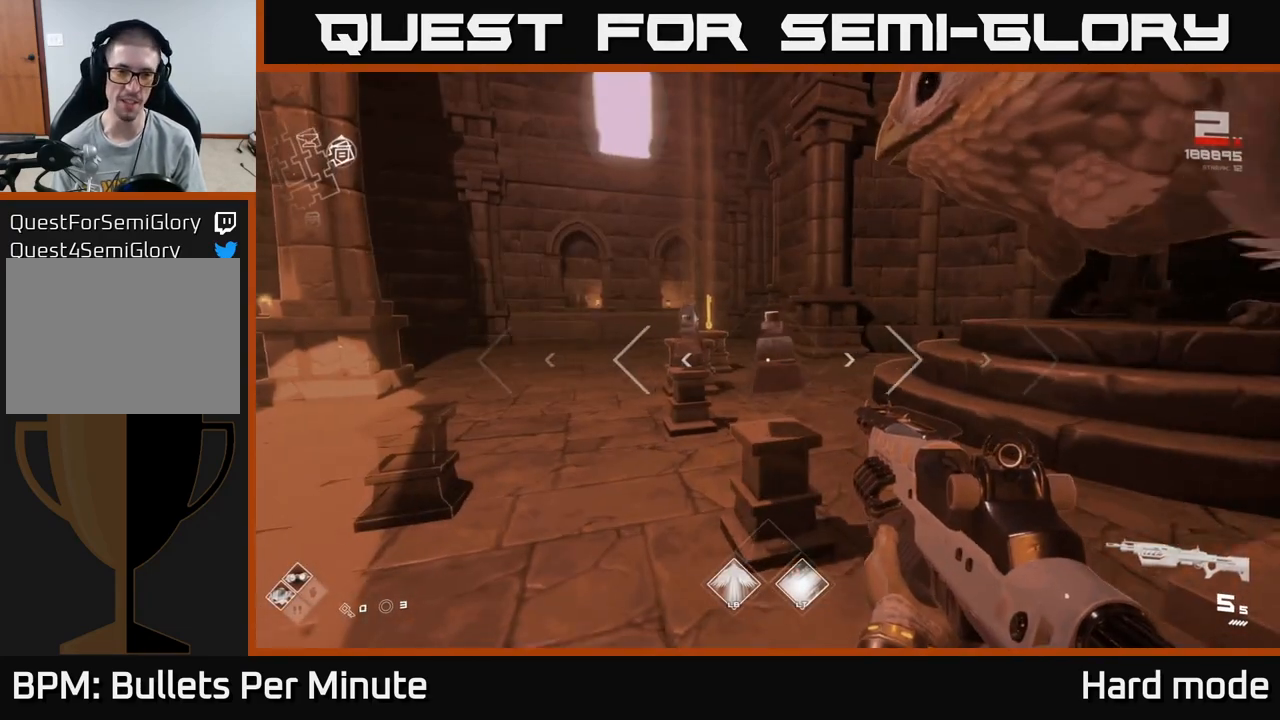
{"buttons": [], "left_stick": "up-left", "right_stick": "center", "events": [[33, "left_stick", "up-left"]]}
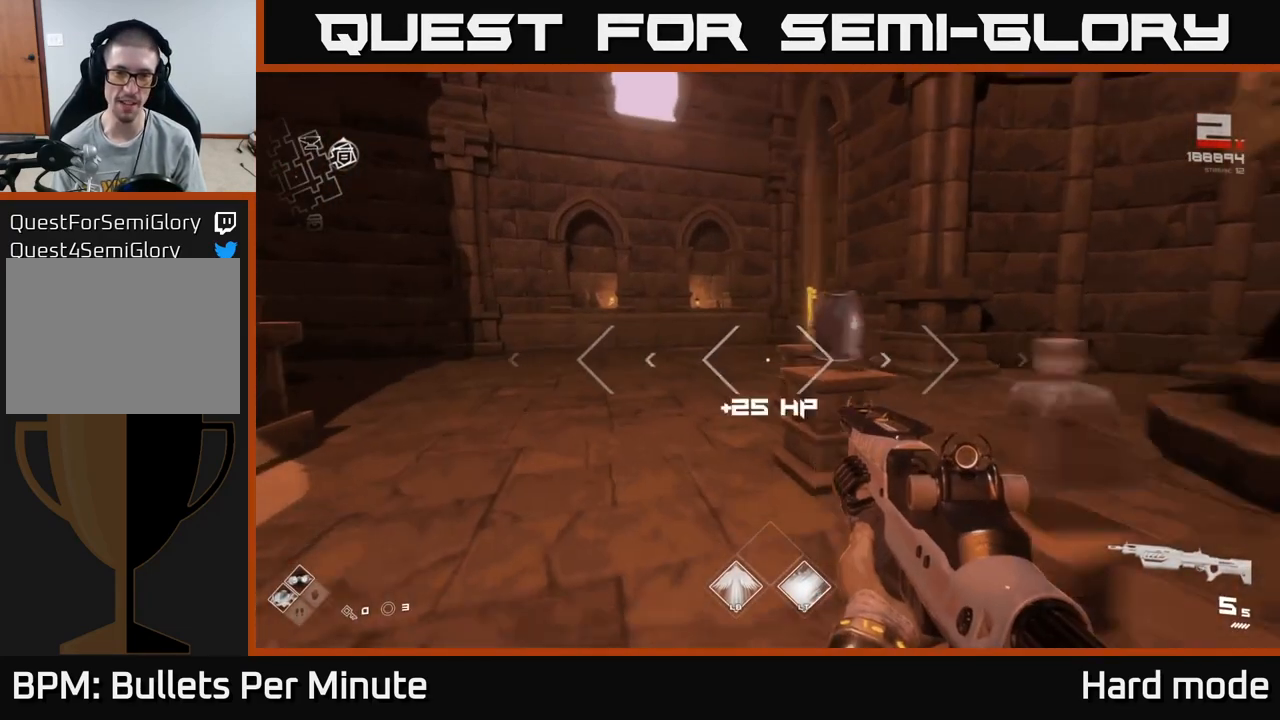
{"buttons": [], "left_stick": "up-left", "right_stick": "right", "events": [[50, "left_stick", "up"], [100, "right_stick", "right"], [150, "left_stick", "up-left"]]}
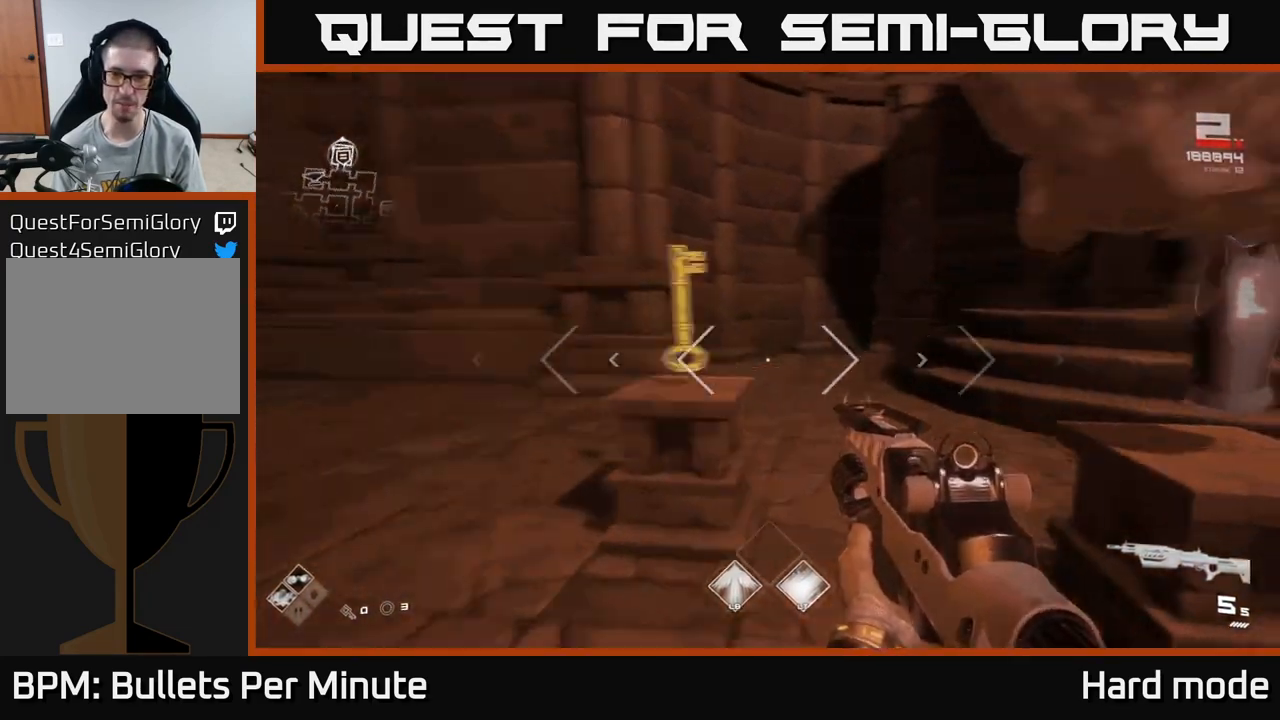
{"buttons": [], "left_stick": "right", "right_stick": "right", "events": [[33, "left_stick", "center"], [167, "right_stick", "center"], [317, "left_stick", "right"], [317, "right_stick", "right"]]}
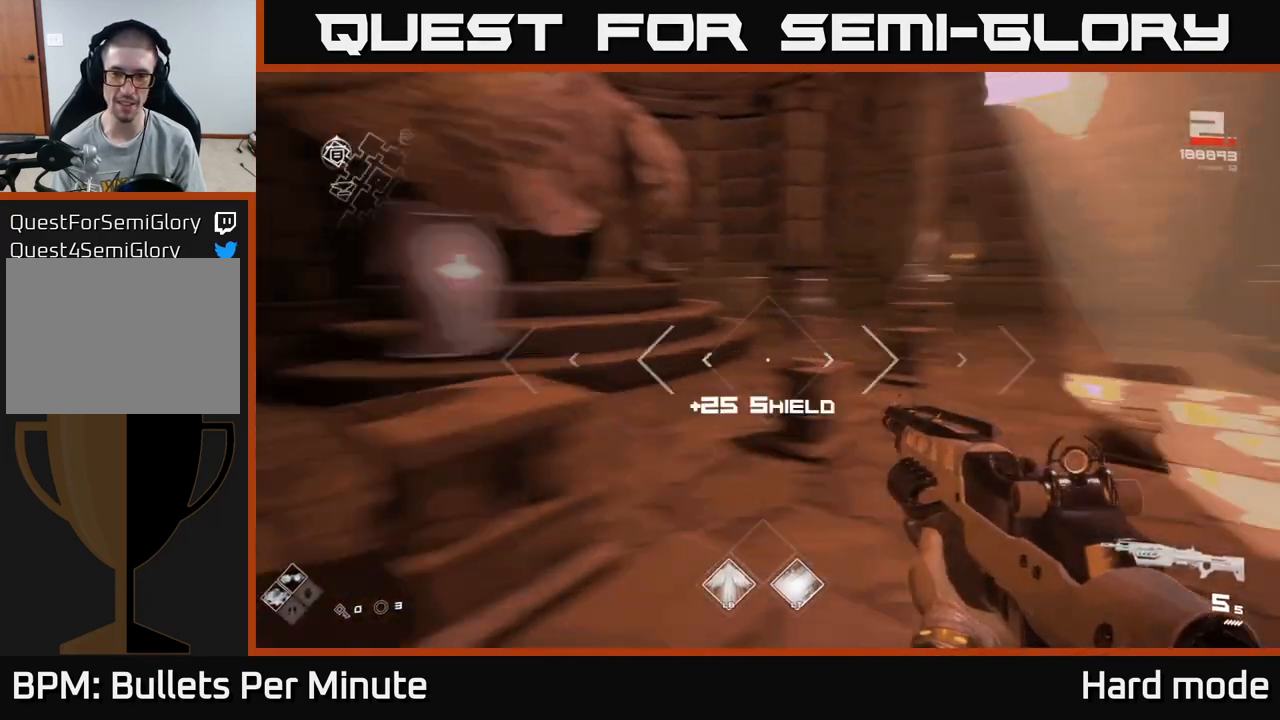
{"buttons": [], "left_stick": "up", "right_stick": "right", "events": [[67, "right_stick", "center"], [183, "left_stick", "center"], [200, "right_stick", "right"], [467, "left_stick", "up"]]}
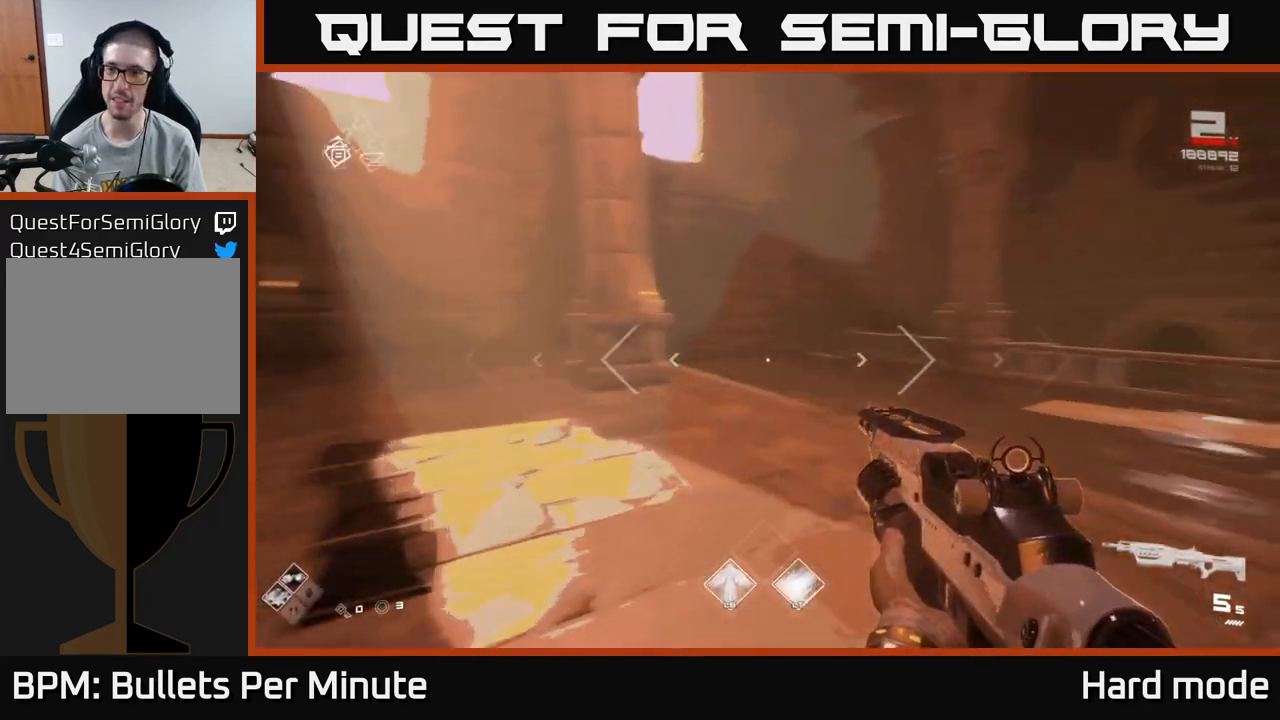
{"buttons": ["A"], "left_stick": "up", "right_stick": "center", "events": [[217, "L1", "down"], [217, "right_stick", "center"], [483, "A", "down"], [483, "L1", "up"]]}
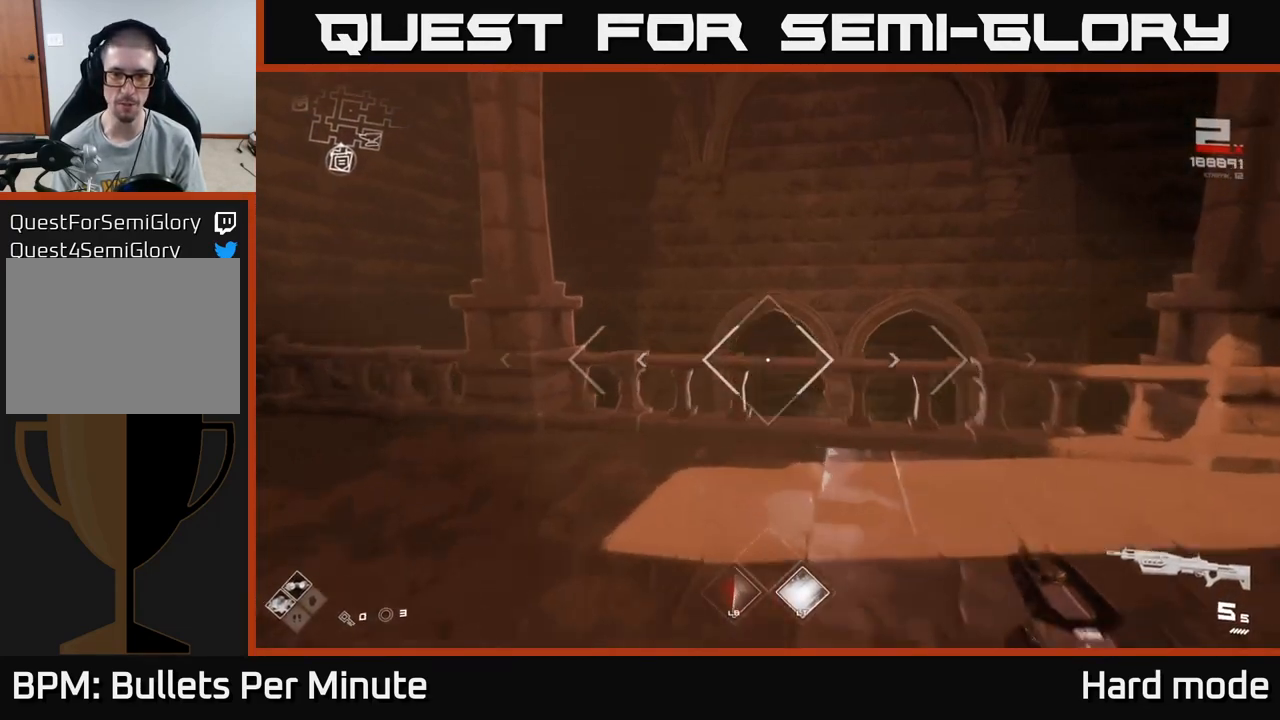
{"buttons": [], "left_stick": "up", "right_stick": "down-right", "events": [[100, "A", "up"], [283, "right_stick", "right"], [333, "right_stick", "down-right"]]}
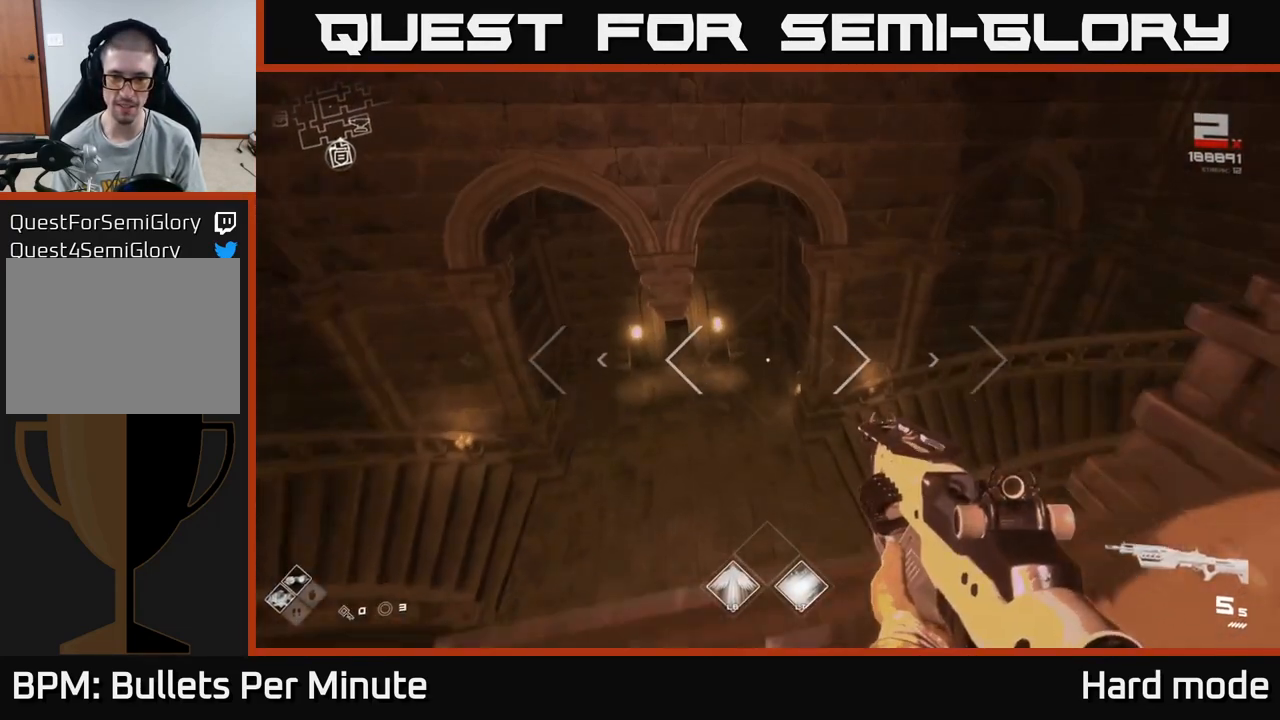
{"buttons": [], "left_stick": "up", "right_stick": "center", "events": [[17, "right_stick", "center"], [333, "right_stick", "down-left"], [383, "right_stick", "center"]]}
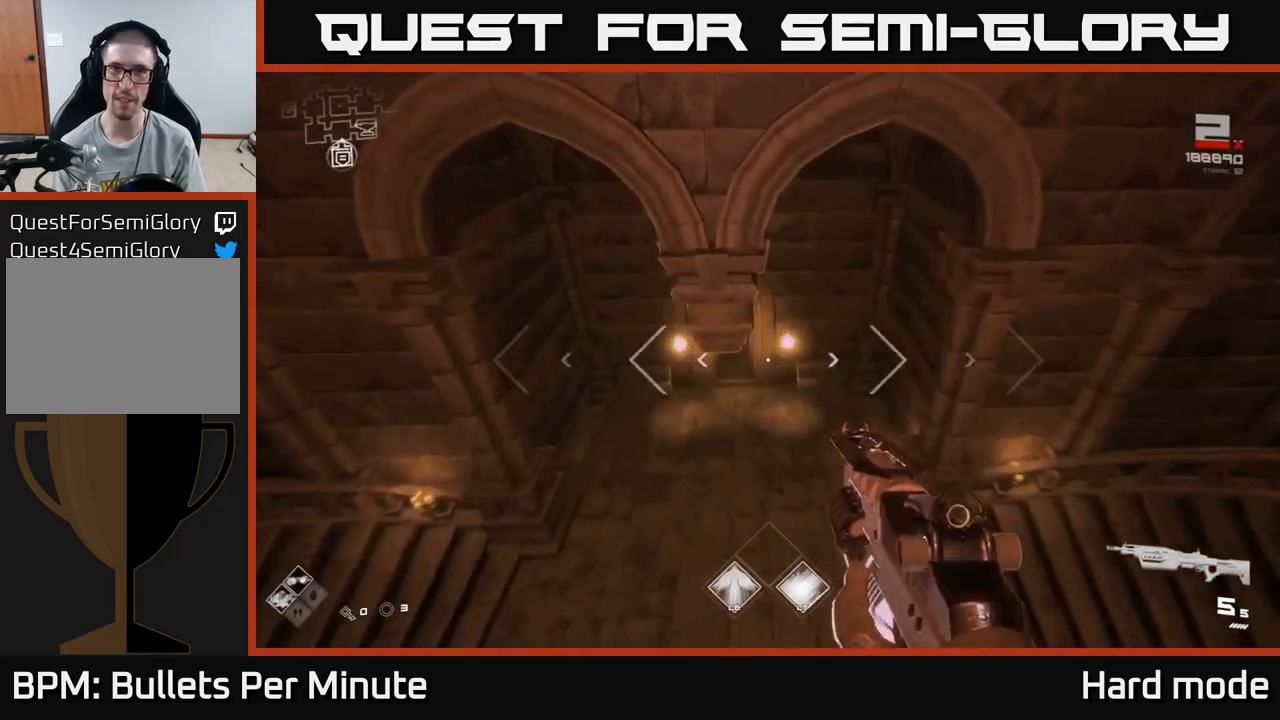
{"buttons": [], "left_stick": "up", "right_stick": "center", "events": [[100, "right_stick", "down-left"], [200, "right_stick", "center"]]}
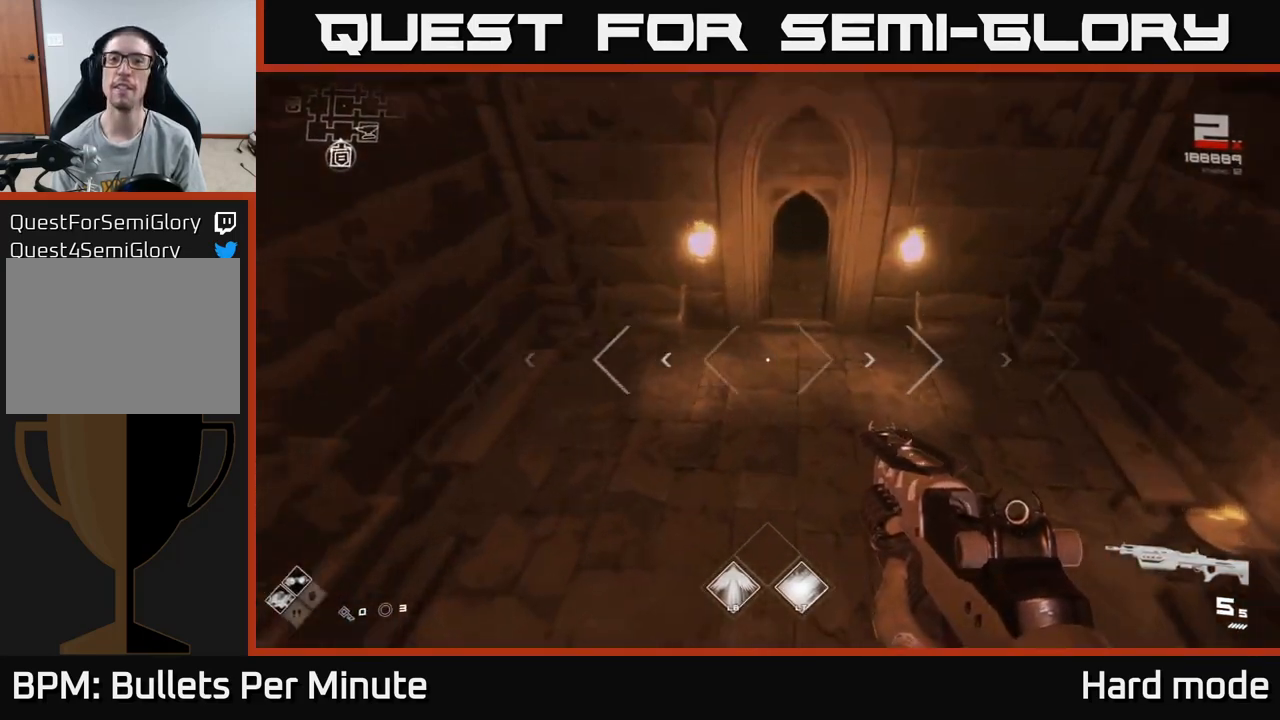
{"buttons": ["L1"], "left_stick": "up", "right_stick": "center", "events": [[133, "L1", "down"], [167, "right_stick", "up"], [233, "right_stick", "center"]]}
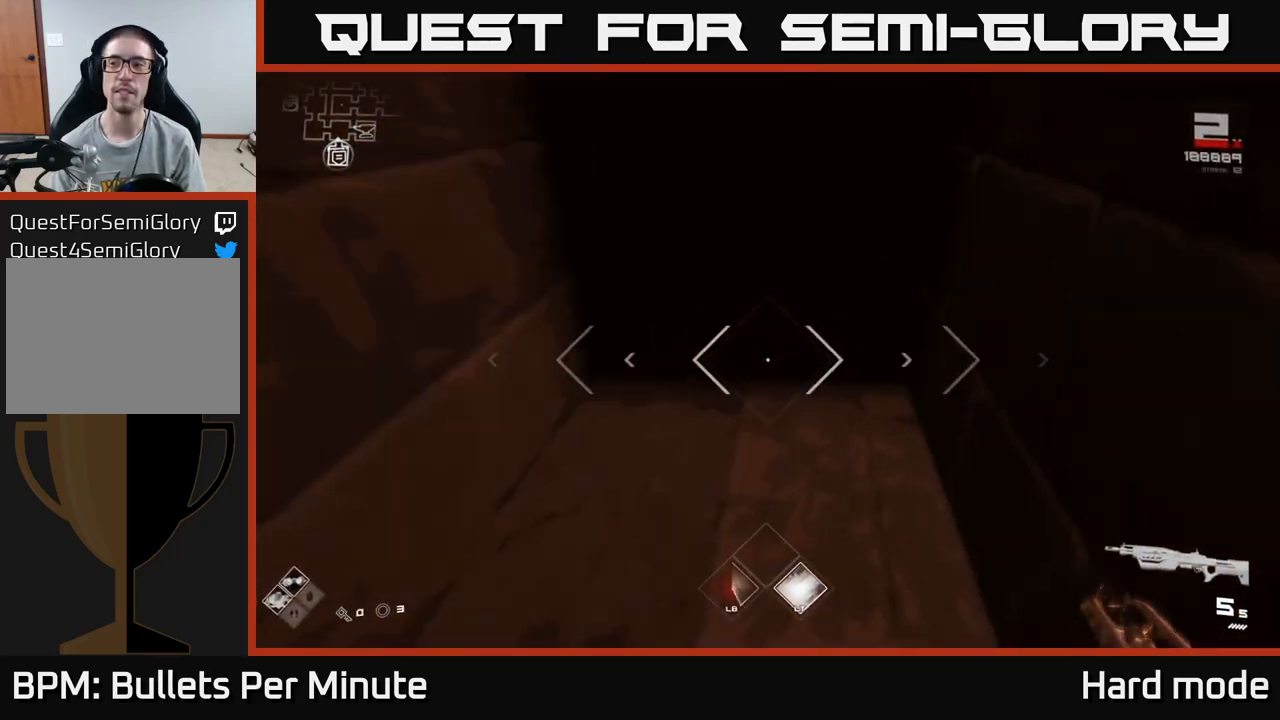
{"buttons": ["L1"], "left_stick": "up", "right_stick": "center", "events": [[33, "right_stick", "up"], [167, "right_stick", "center"]]}
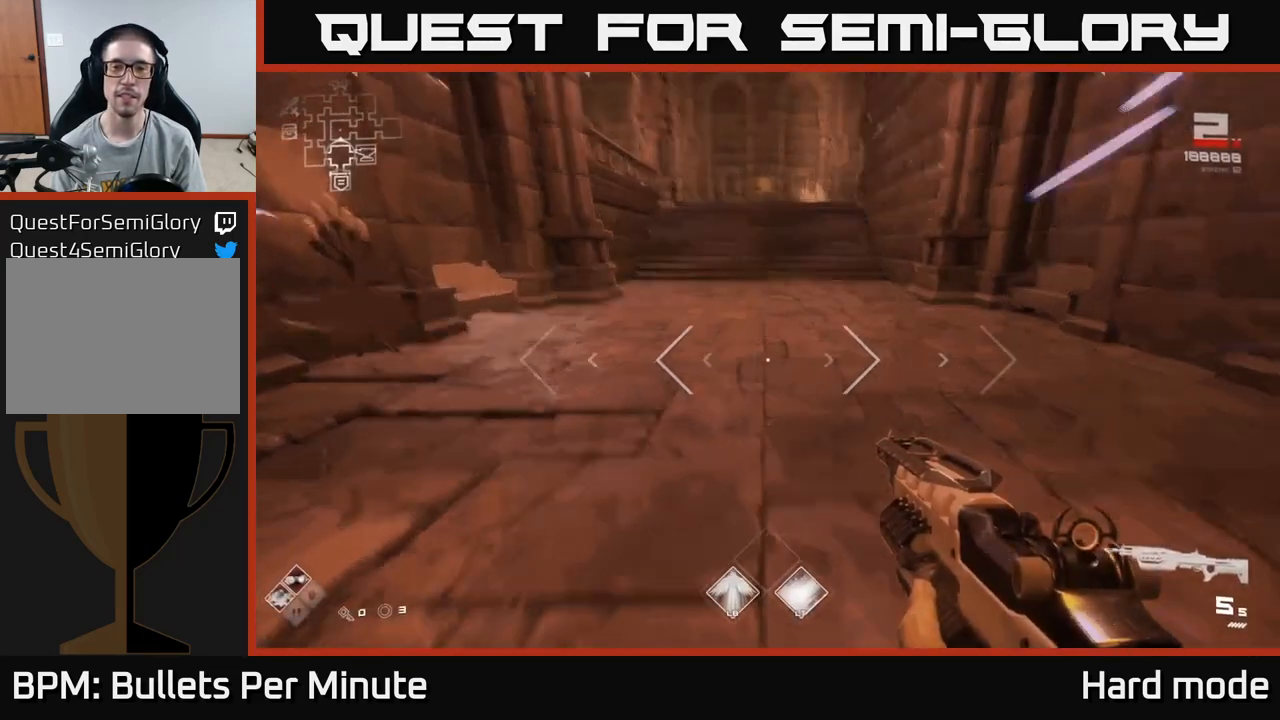
{"buttons": ["L1"], "left_stick": "up", "right_stick": "center", "events": [[17, "right_stick", "up-left"], [100, "right_stick", "center"], [367, "right_stick", "up"], [450, "right_stick", "center"]]}
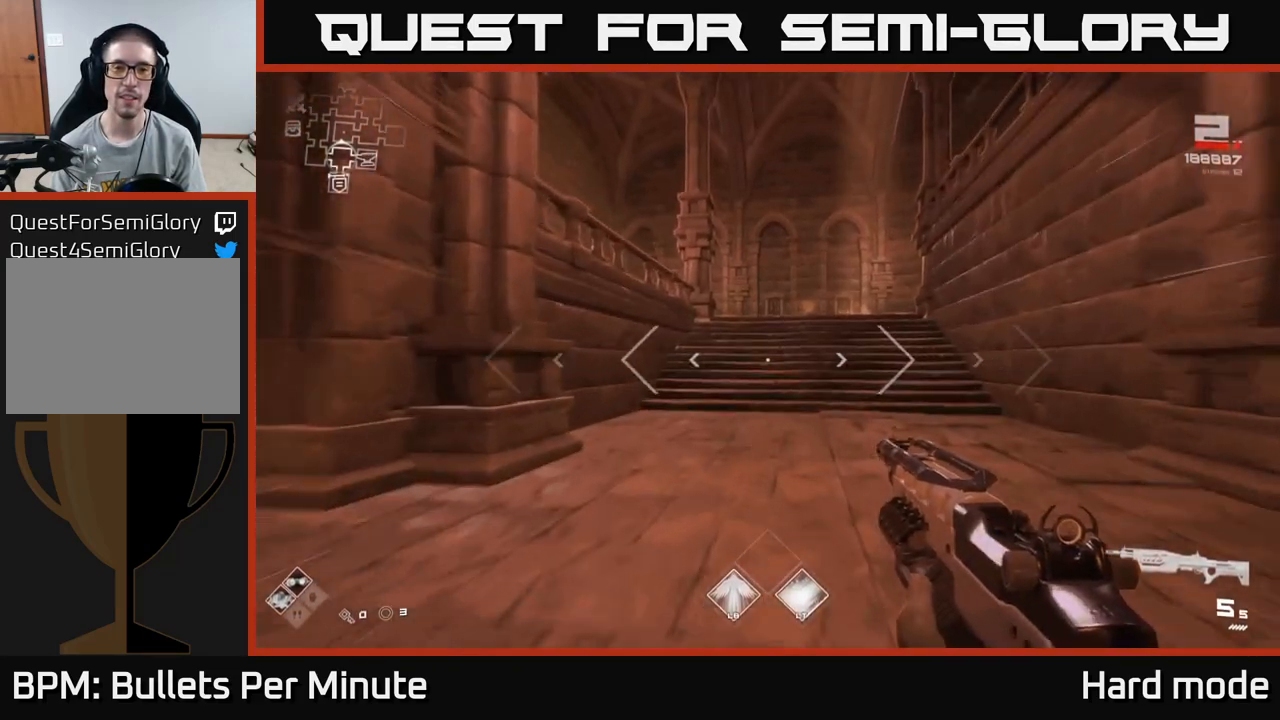
{"buttons": [], "left_stick": "up", "right_stick": "center", "events": [[467, "L1", "up"]]}
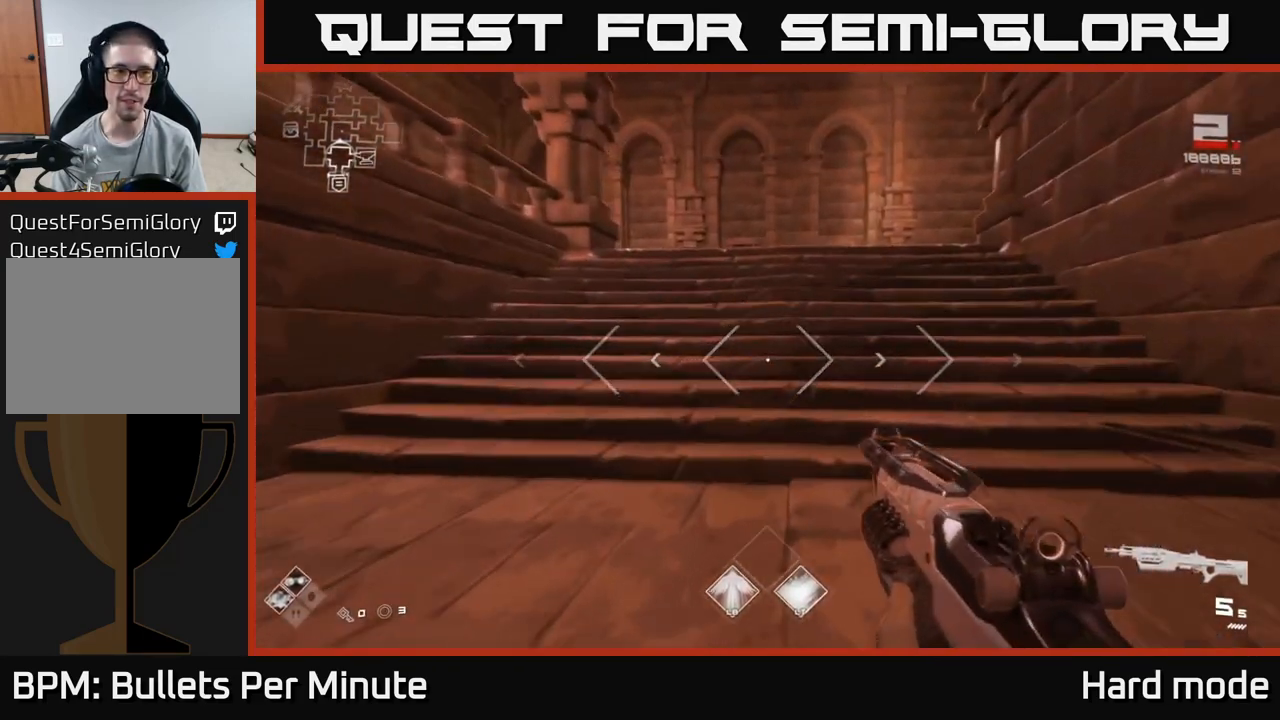
{"buttons": ["L1"], "left_stick": "up", "right_stick": "center", "events": [[50, "A", "down"], [183, "A", "up"], [300, "L1", "down"]]}
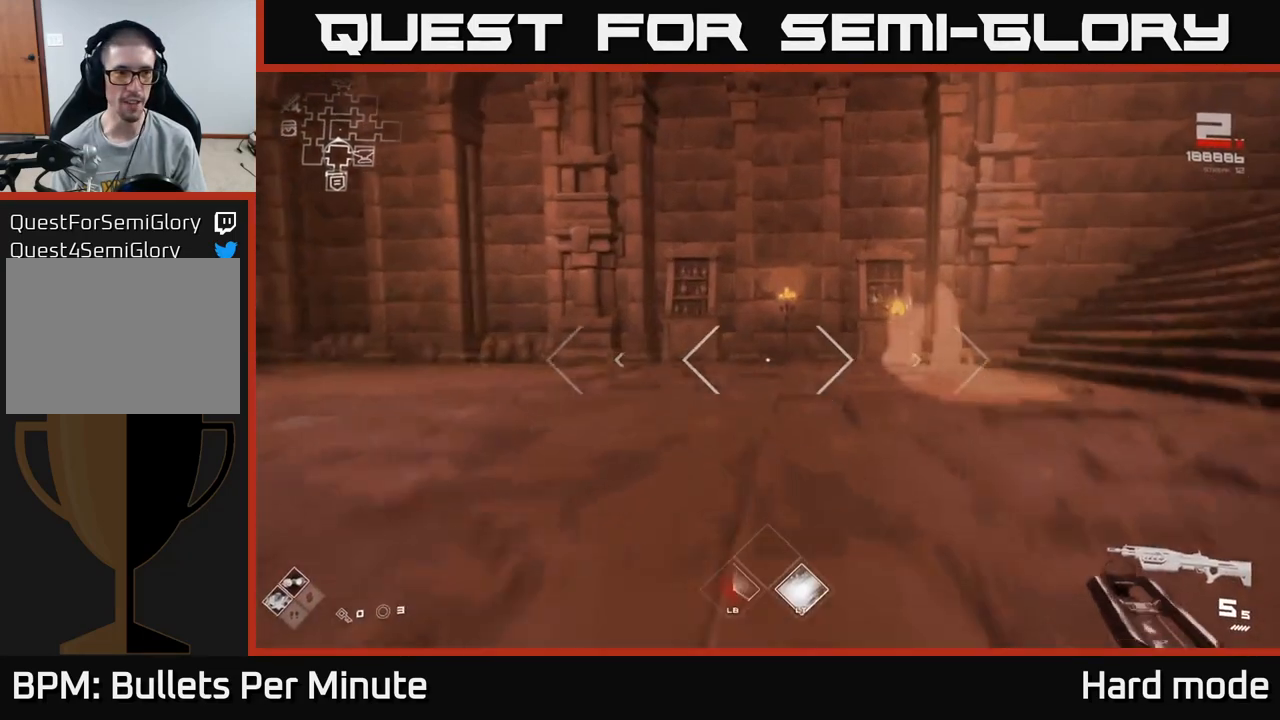
{"buttons": [], "left_stick": "right", "right_stick": "left", "events": [[217, "L1", "up"], [383, "right_stick", "left"], [500, "left_stick", "right"]]}
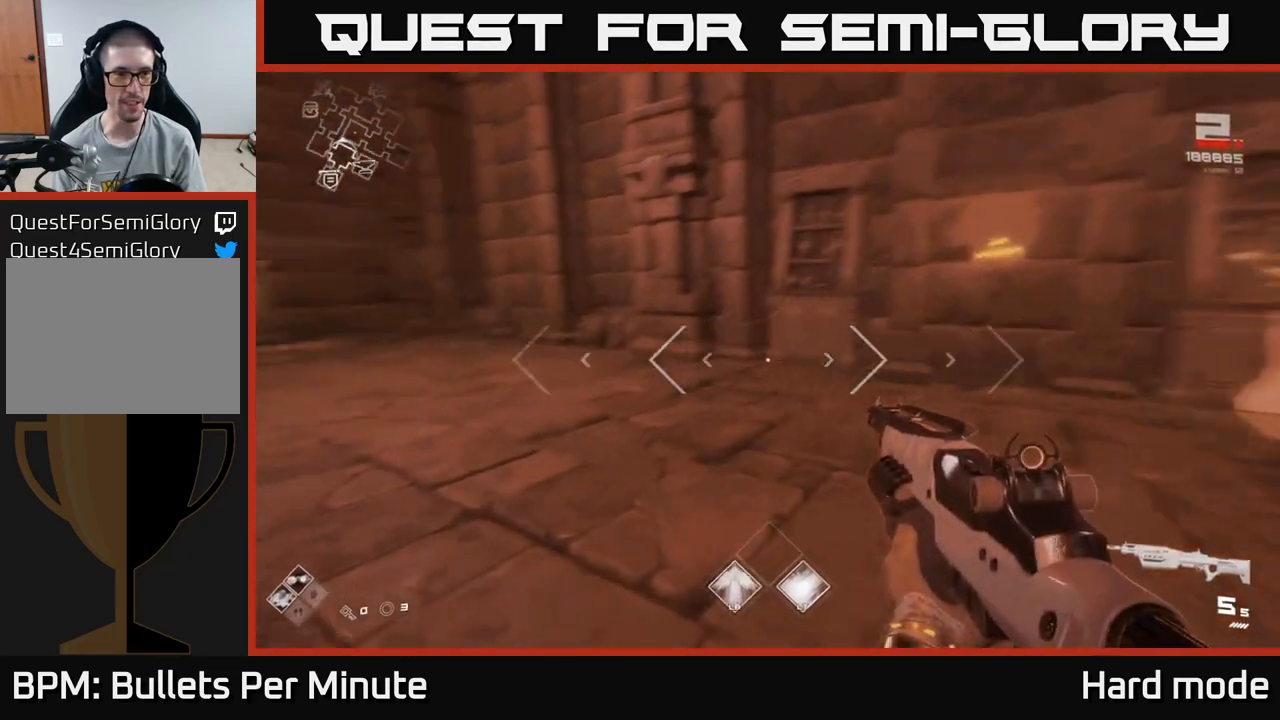
{"buttons": [], "left_stick": "center", "right_stick": "center", "events": [[150, "left_stick", "center"], [250, "right_stick", "center"]]}
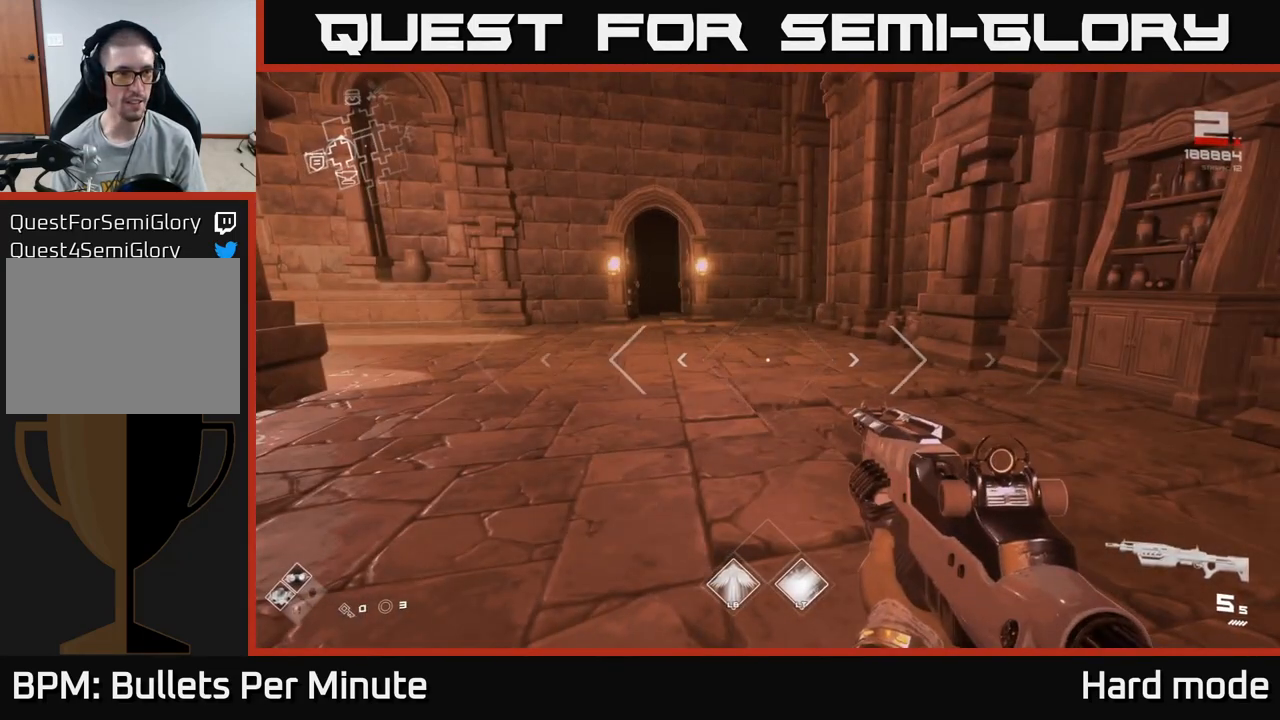
{"buttons": [], "left_stick": "up", "right_stick": "center", "events": [[433, "left_stick", "up"]]}